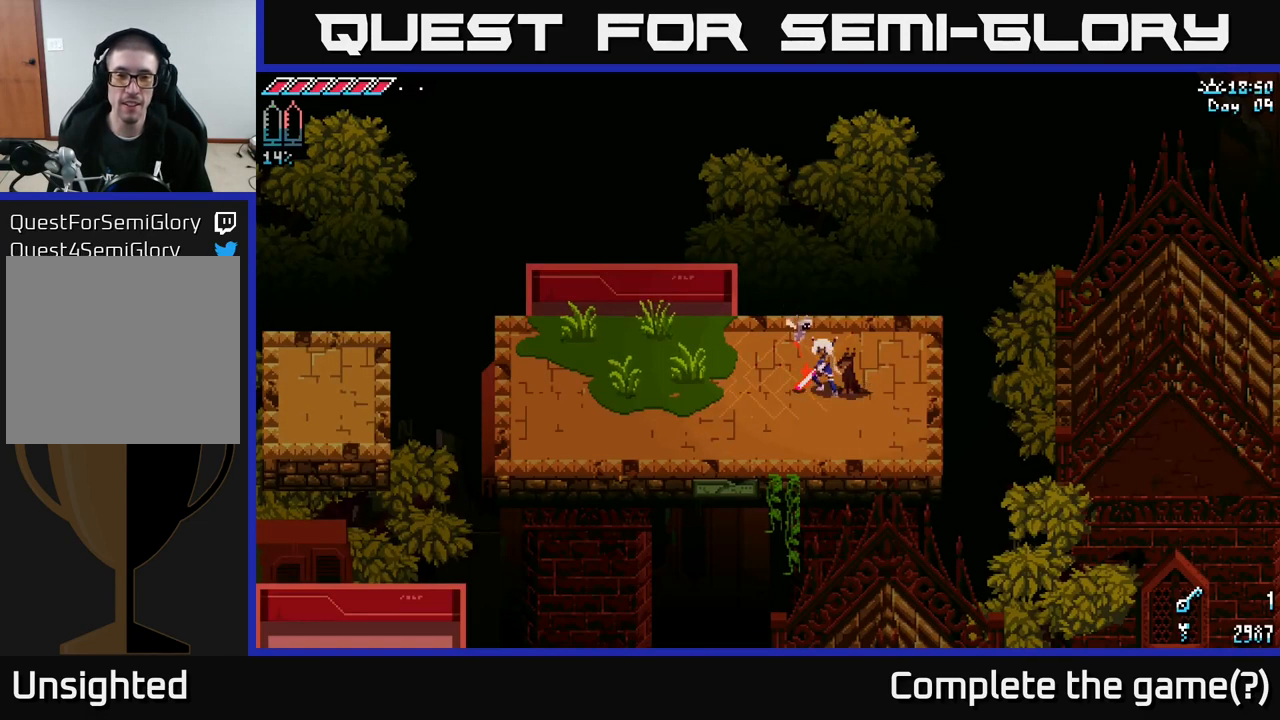
Gameplay with a controller (Xbox layout); each line is a JSON object with the inputs held at the frame after it. "events" lists button and stick changes between this image and that frame as [ms after this image, input, new state], when the widget could be followed in between.
{"buttons": [], "left_stick": "center", "right_stick": "center", "events": [[334, "left_stick", "right"], [417, "Y", "down"], [434, "left_stick", "center"], [500, "Y", "up"]]}
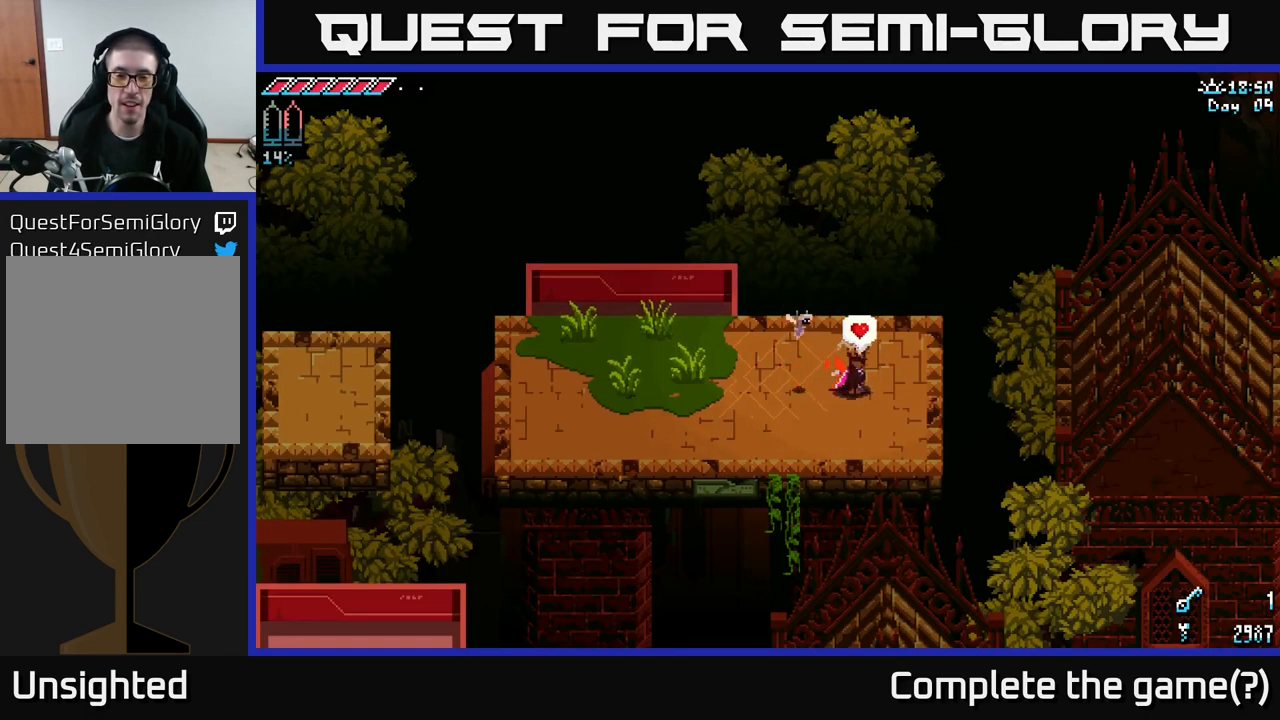
{"buttons": ["Y"], "left_stick": "center", "right_stick": "center", "events": [[467, "Y", "down"]]}
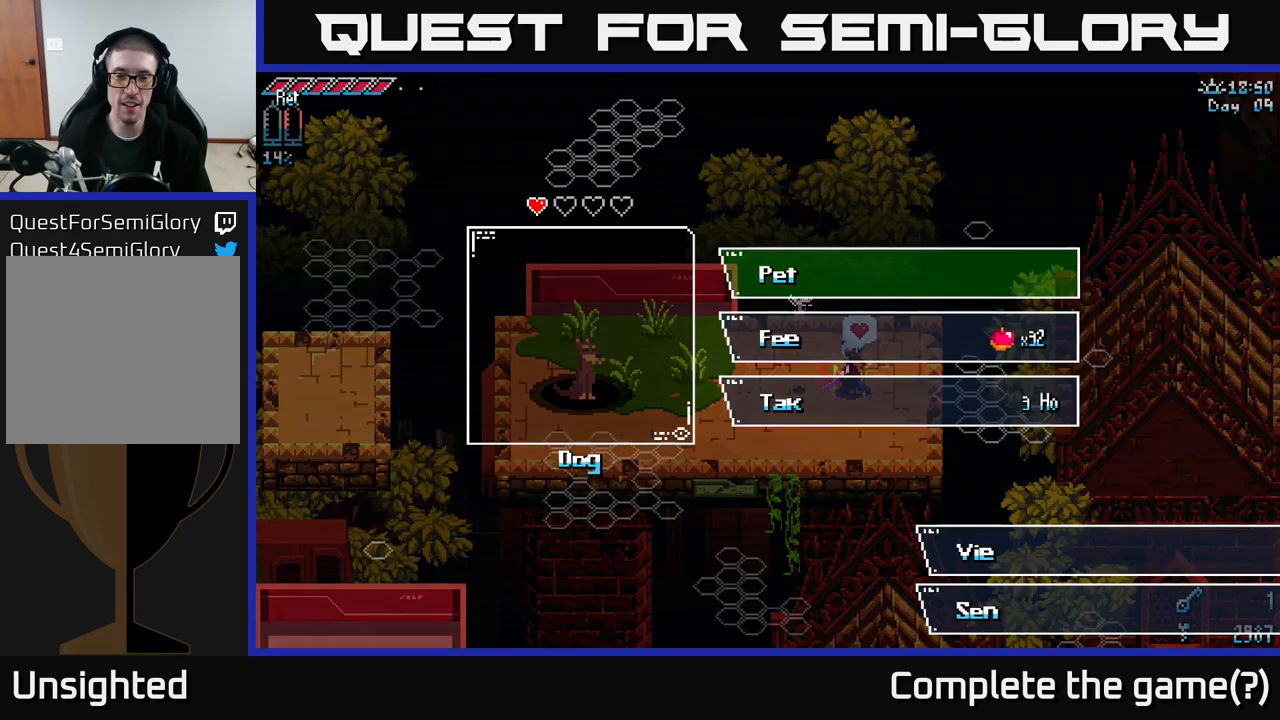
{"buttons": [], "left_stick": "down", "right_stick": "center", "events": [[16, "Y", "up"], [483, "left_stick", "down"]]}
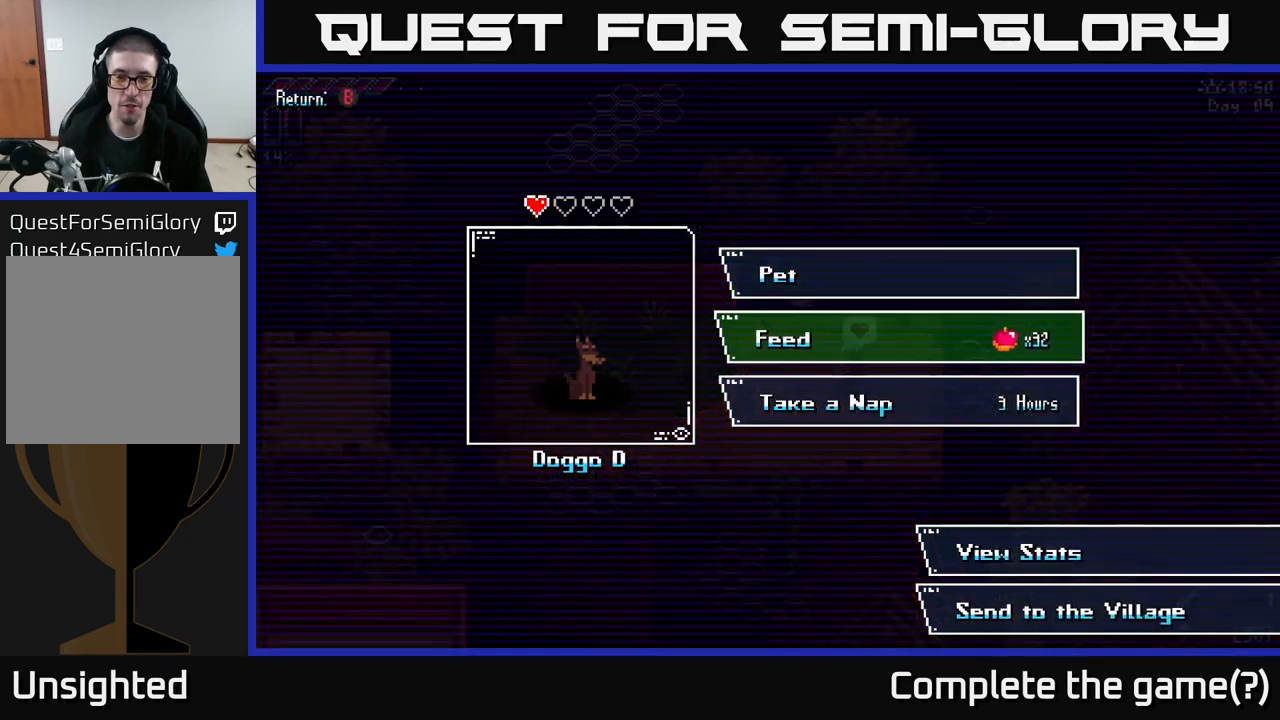
{"buttons": [], "left_stick": "down", "right_stick": "center", "events": [[100, "left_stick", "center"], [233, "left_stick", "down"], [366, "left_stick", "center"], [466, "left_stick", "down"]]}
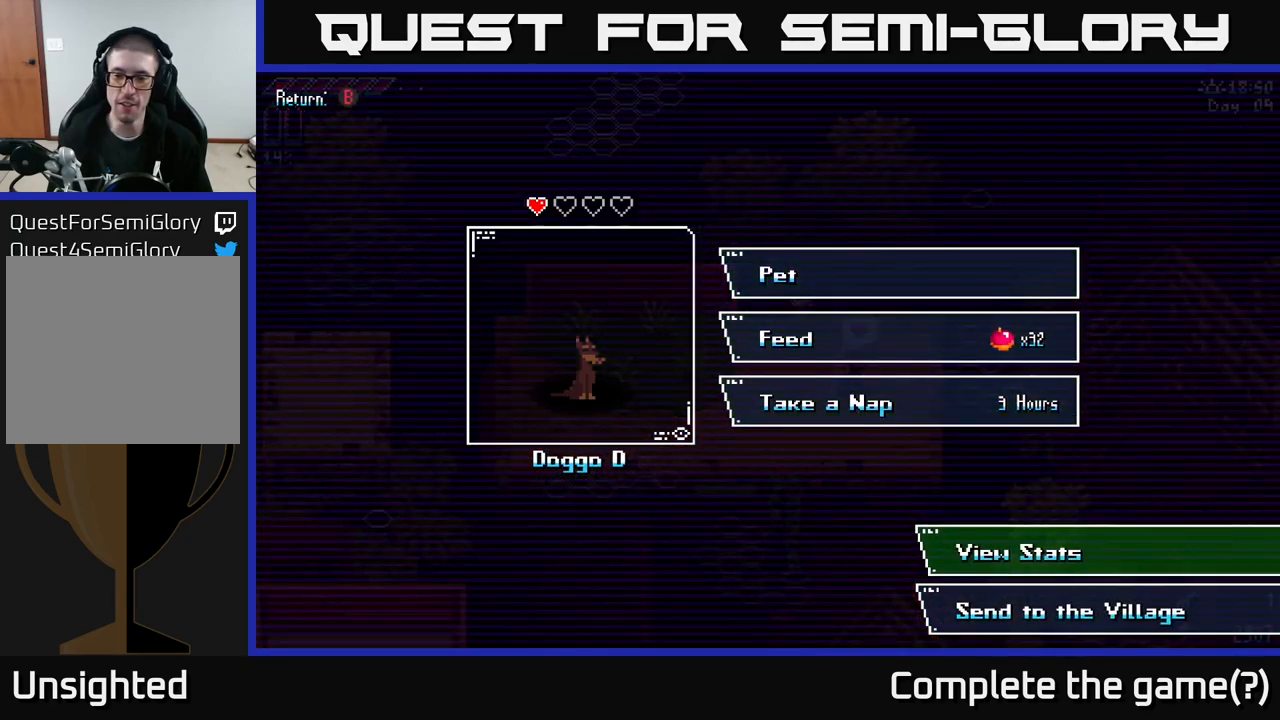
{"buttons": [], "left_stick": "center", "right_stick": "center", "events": [[66, "left_stick", "center"], [166, "left_stick", "down"], [333, "left_stick", "center"], [433, "A", "down"], [500, "A", "up"]]}
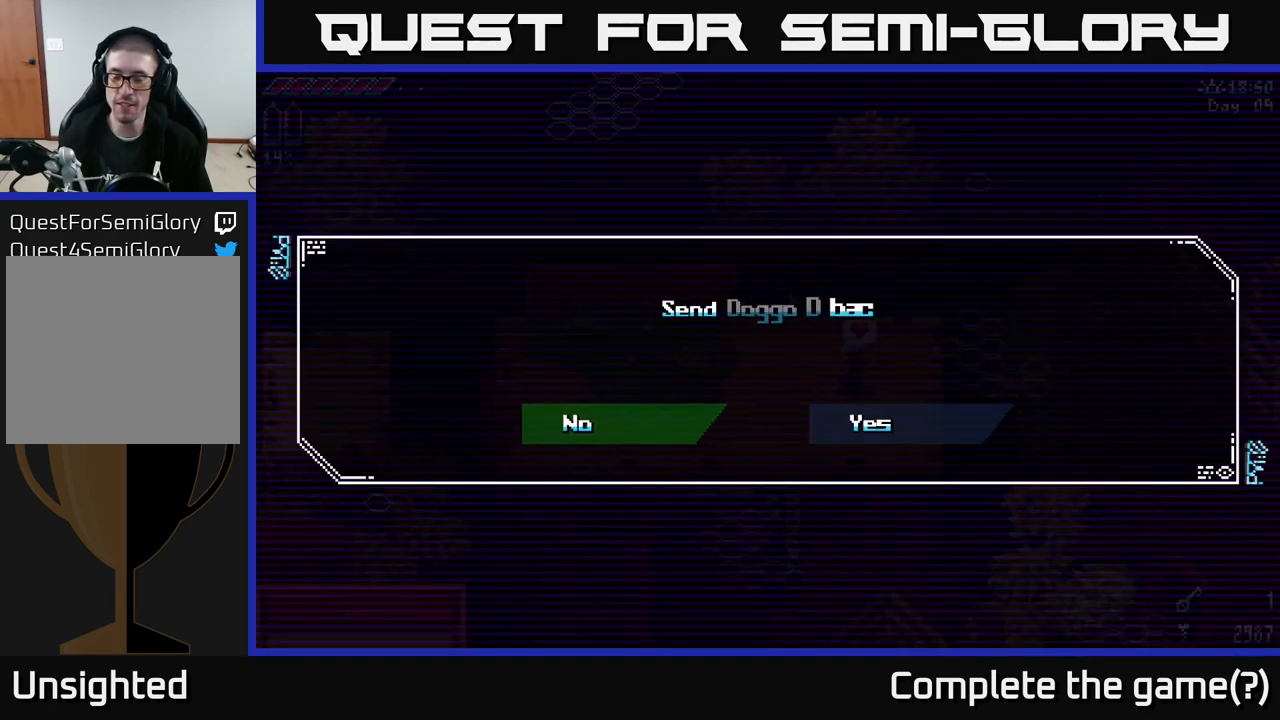
{"buttons": [], "left_stick": "right", "right_stick": "center", "events": [[466, "left_stick", "right"]]}
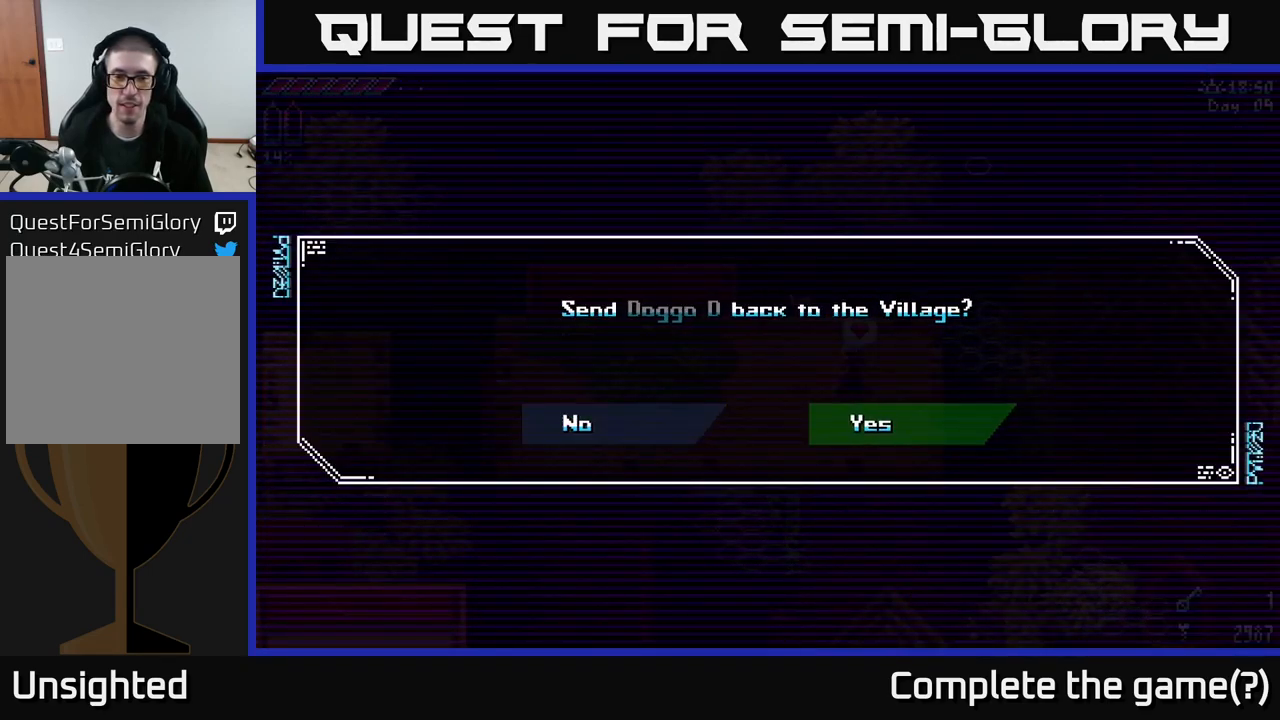
{"buttons": [], "left_stick": "center", "right_stick": "center", "events": [[133, "A", "down"], [166, "left_stick", "center"], [183, "A", "up"], [450, "A", "down"], [483, "A", "up"]]}
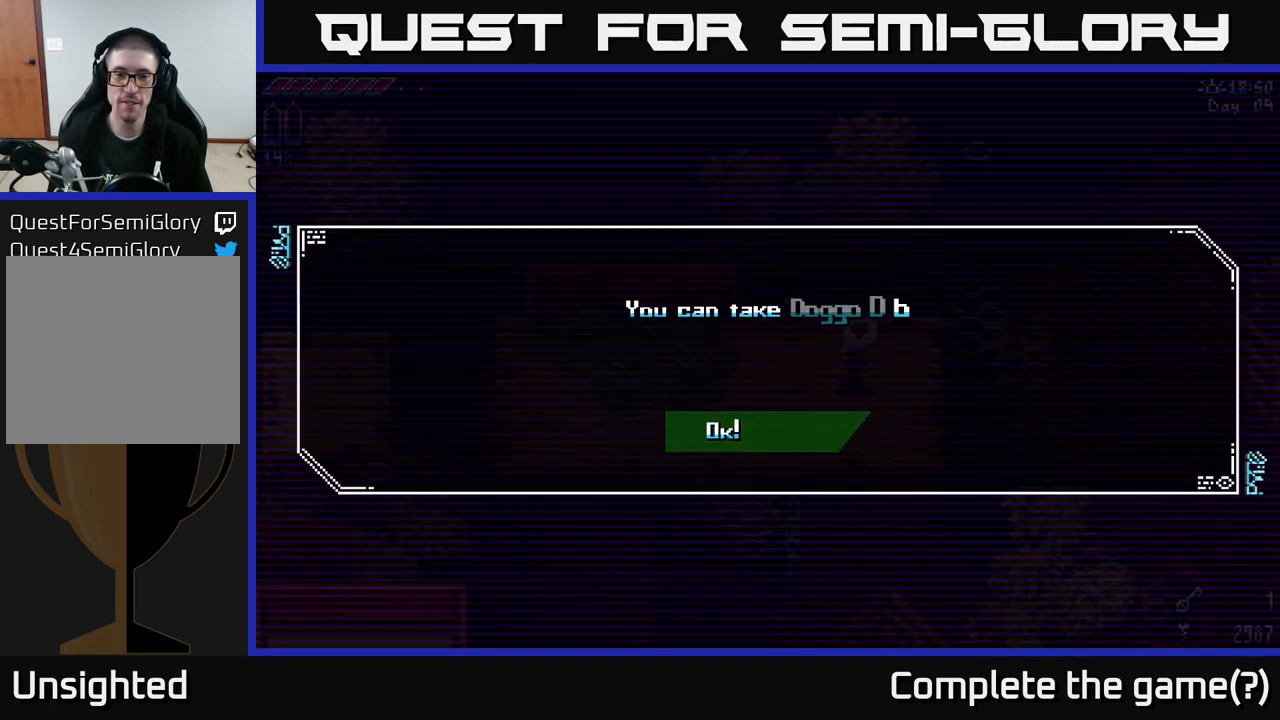
{"buttons": [], "left_stick": "center", "right_stick": "center", "events": []}
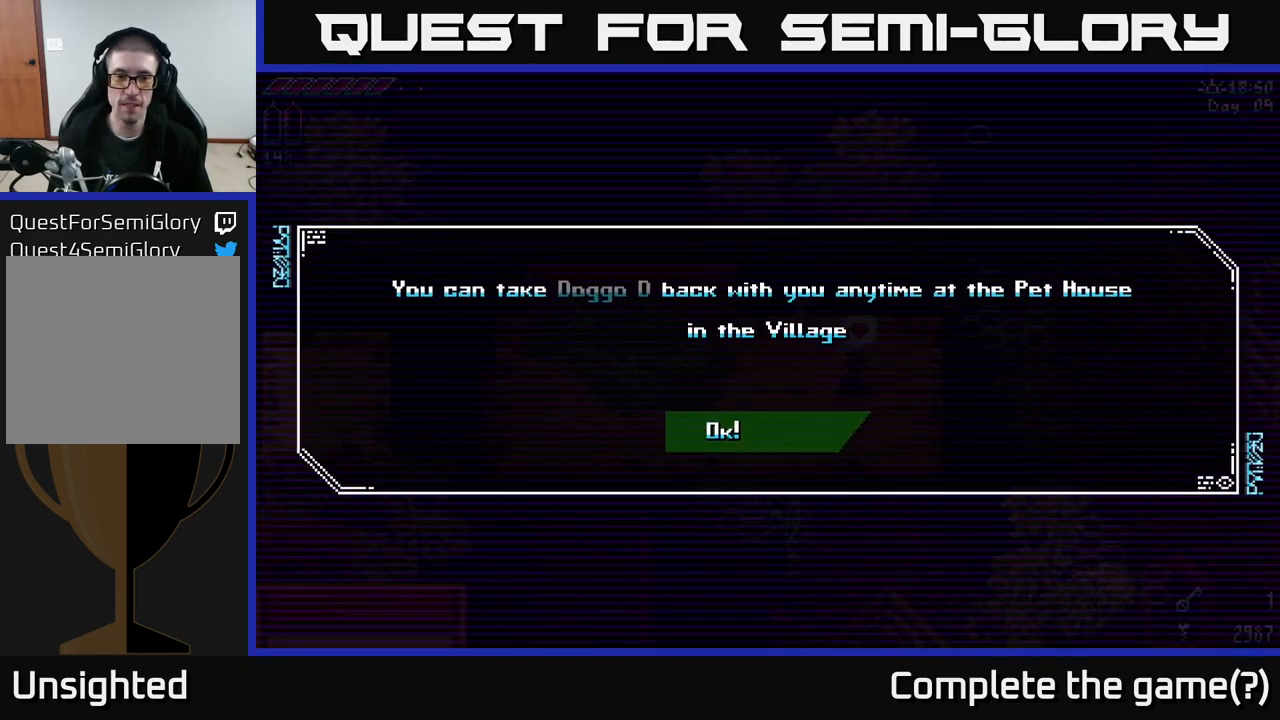
{"buttons": [], "left_stick": "center", "right_stick": "center", "events": [[250, "A", "down"], [316, "A", "up"]]}
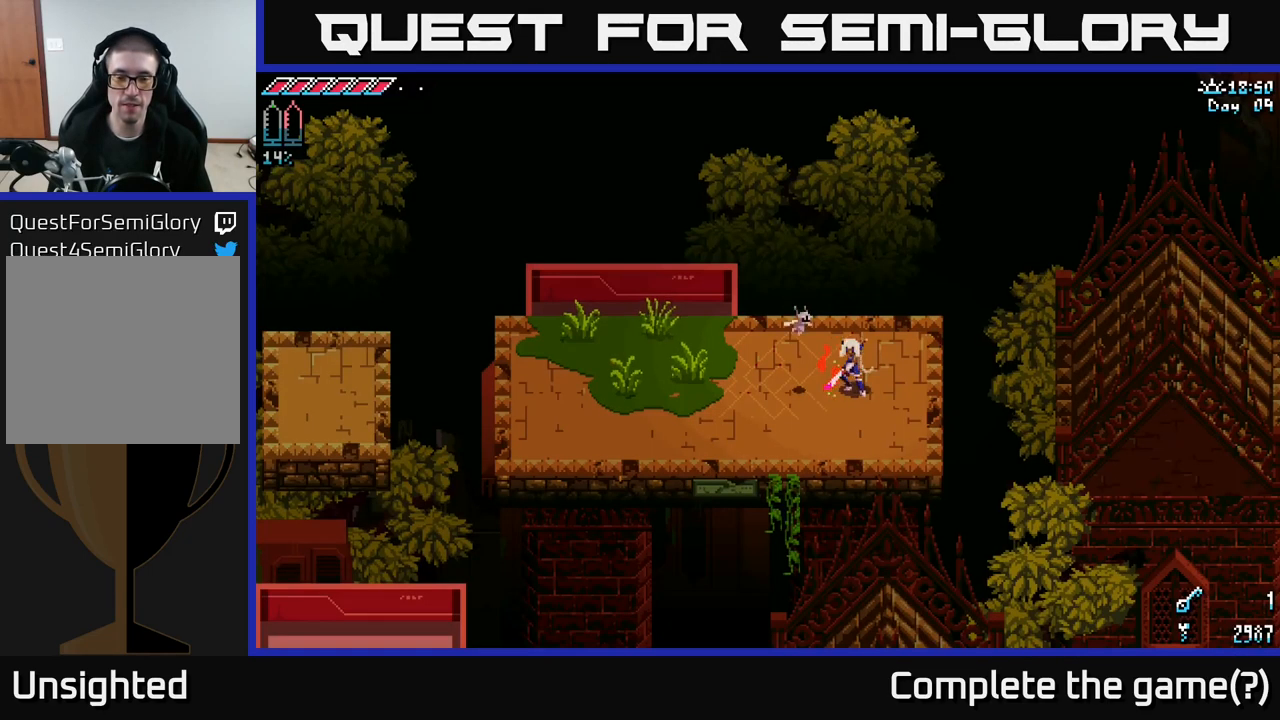
{"buttons": ["X"], "left_stick": "left", "right_stick": "center", "events": [[116, "left_stick", "left"], [300, "X", "down"]]}
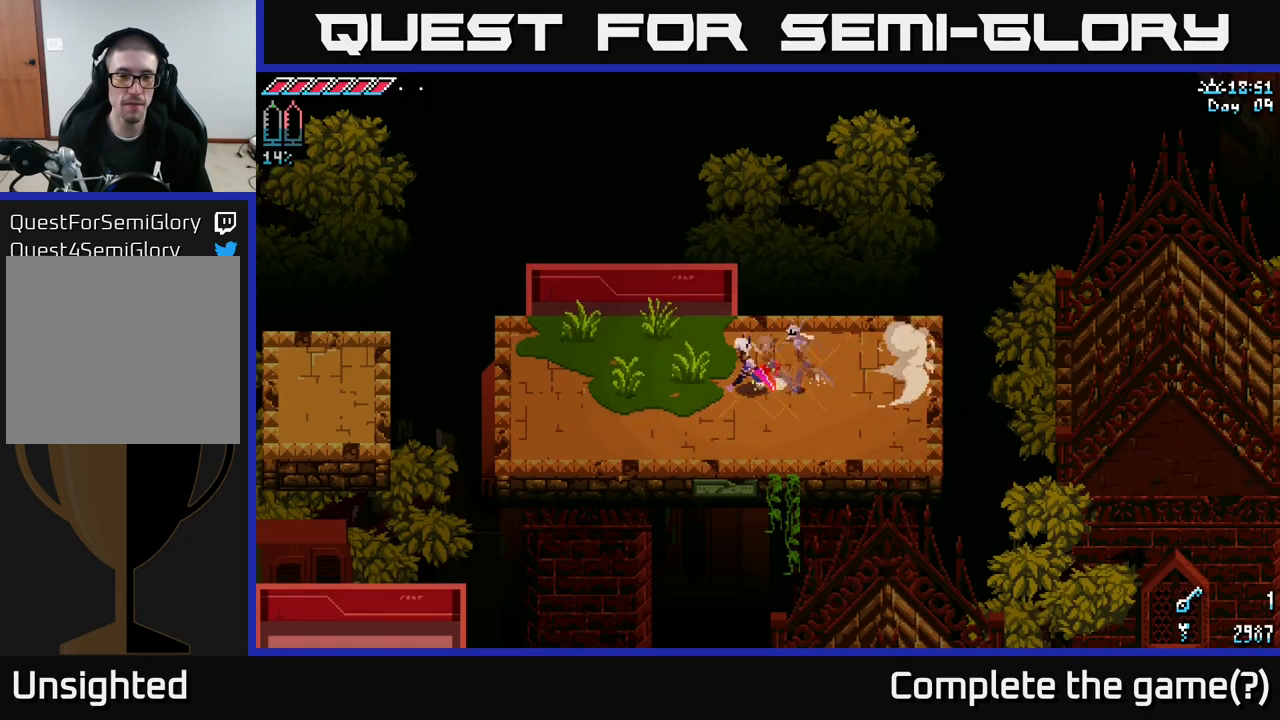
{"buttons": ["X"], "left_stick": "left", "right_stick": "center", "events": []}
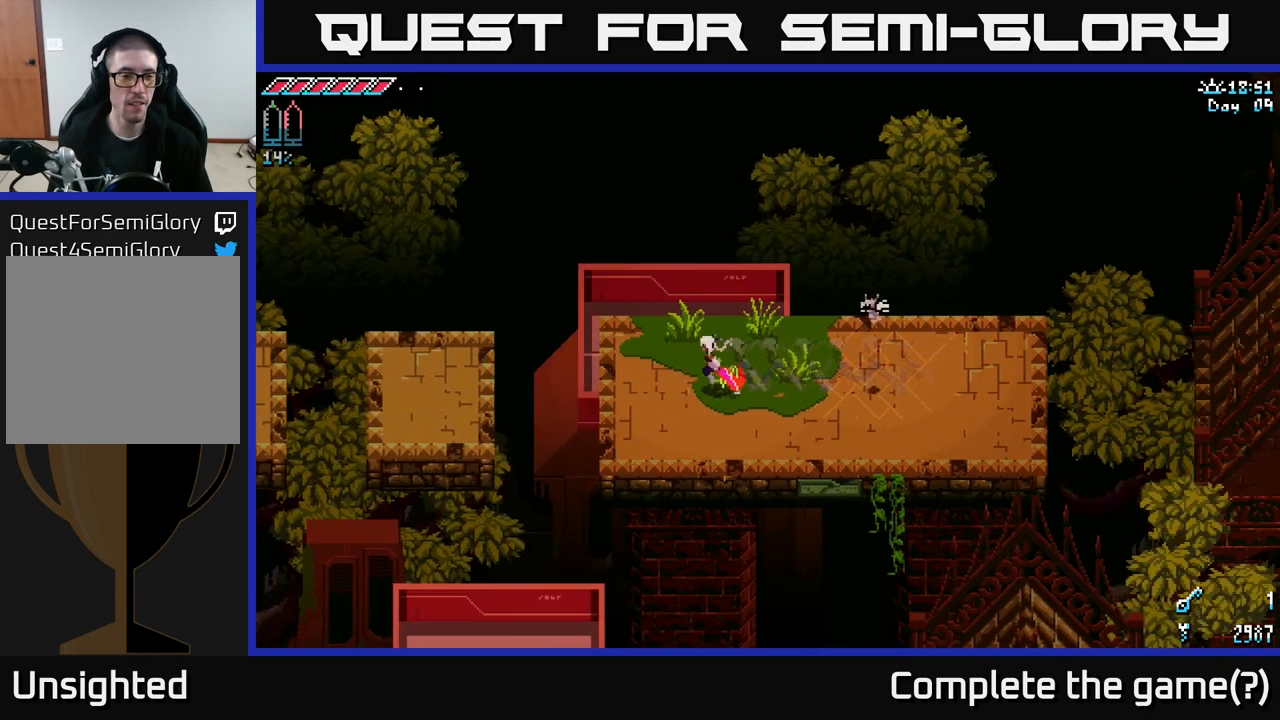
{"buttons": [], "left_stick": "left", "right_stick": "center", "events": [[250, "A", "down"], [400, "A", "up"], [483, "X", "up"]]}
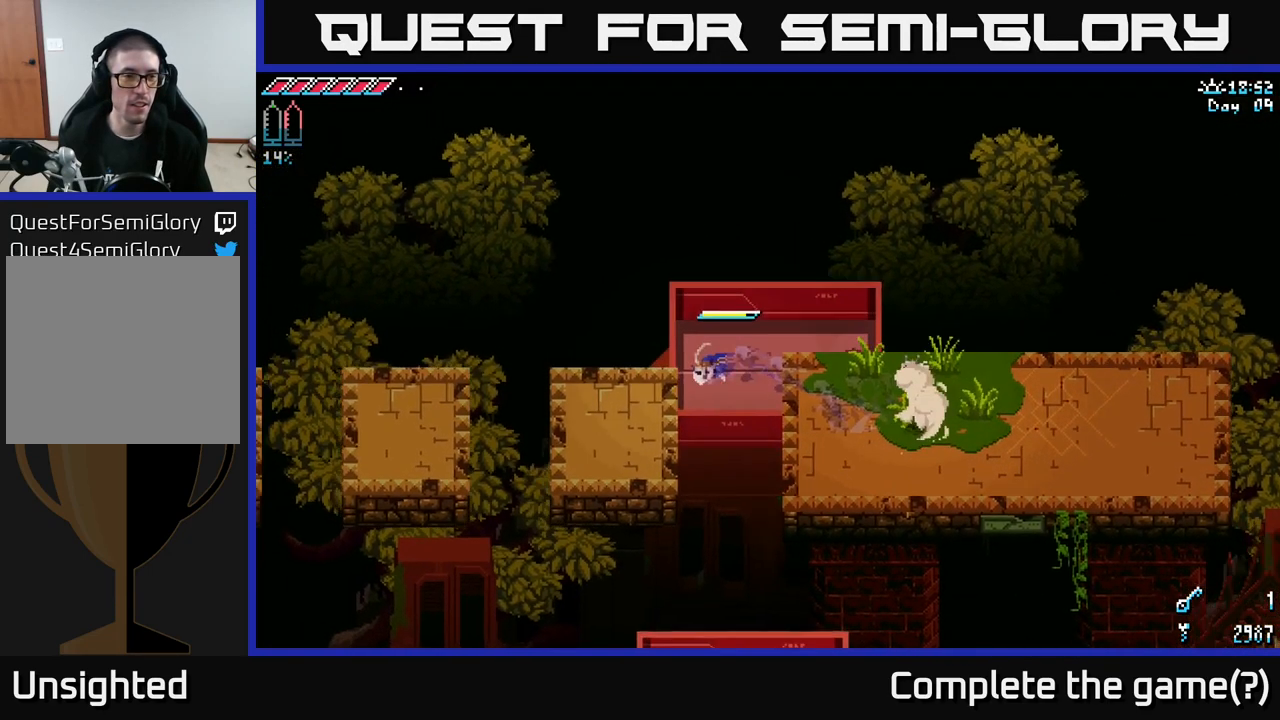
{"buttons": [], "left_stick": "center", "right_stick": "center", "events": [[66, "left_stick", "center"], [149, "SELECT", "down"], [332, "SELECT", "up"]]}
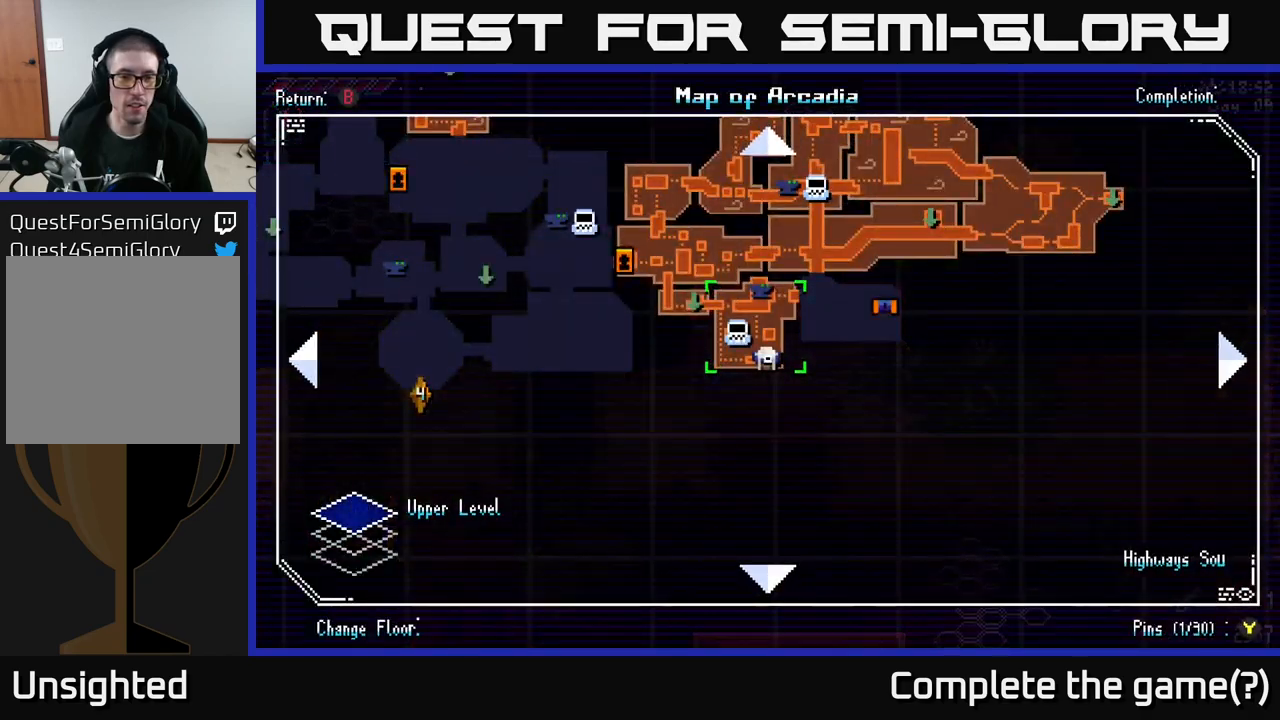
{"buttons": [], "left_stick": "up", "right_stick": "center", "events": [[317, "left_stick", "up"]]}
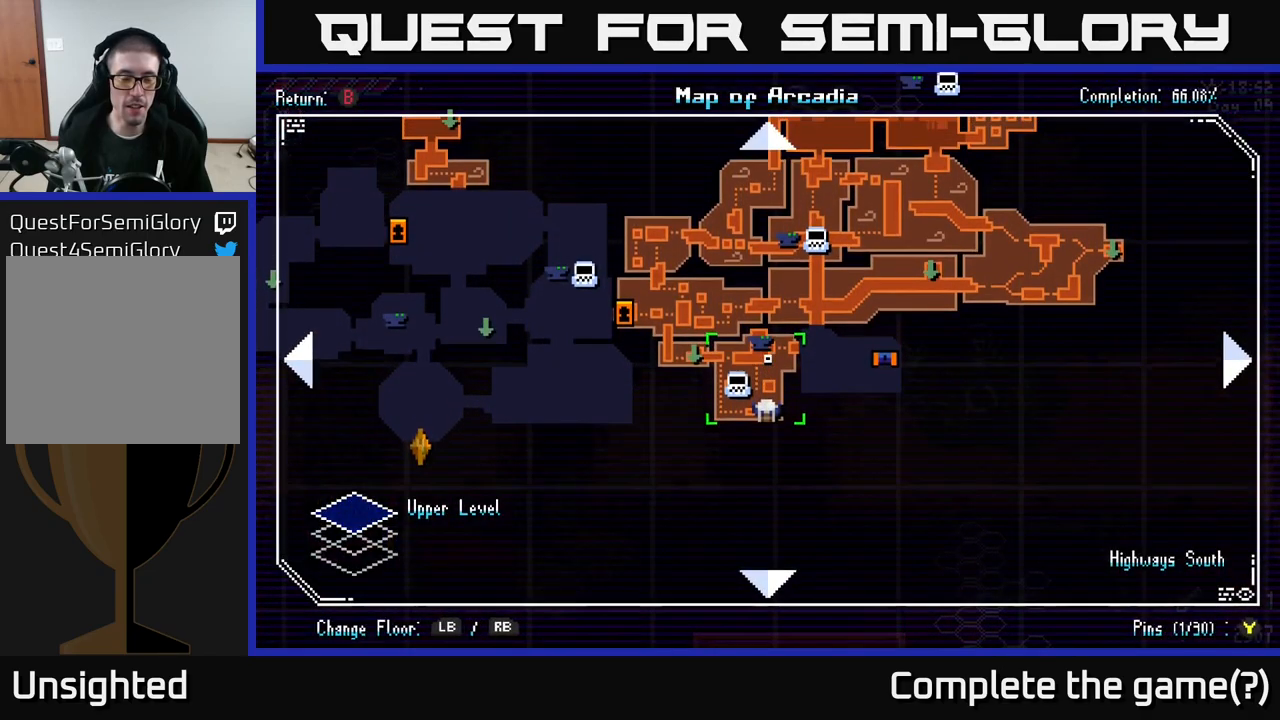
{"buttons": [], "left_stick": "left", "right_stick": "center", "events": [[67, "left_stick", "center"], [333, "left_stick", "left"]]}
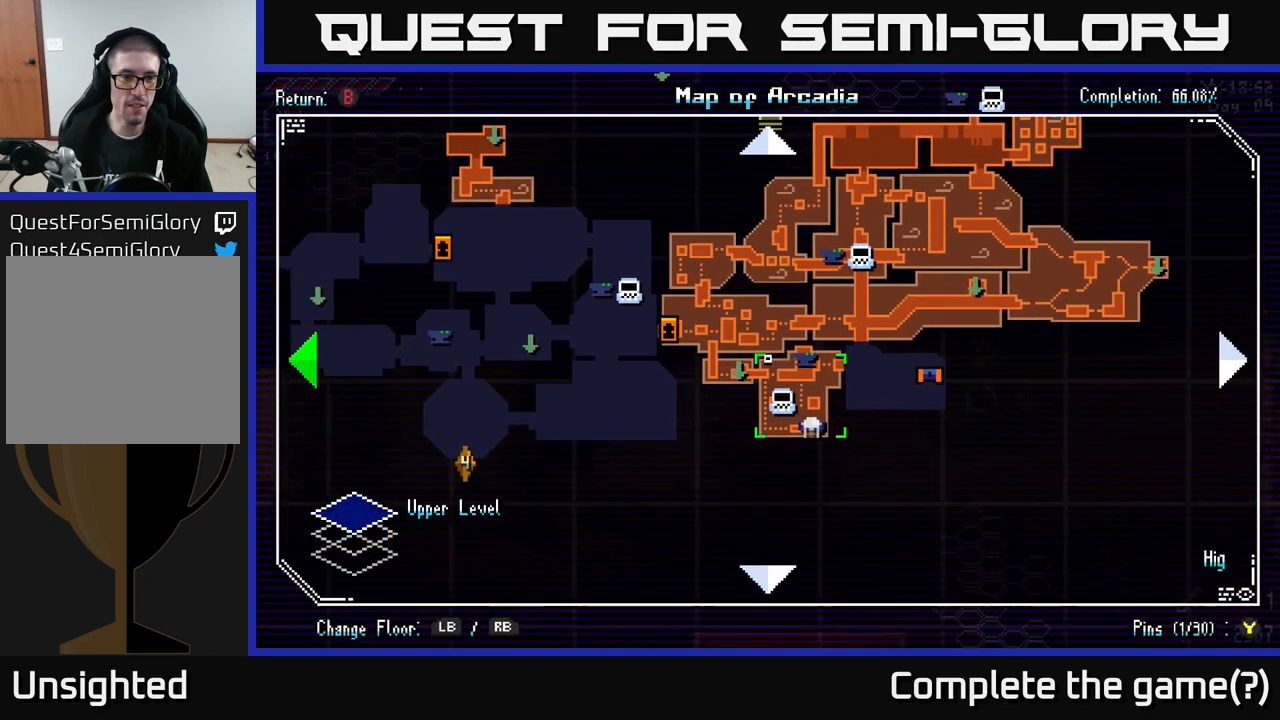
{"buttons": [], "left_stick": "left", "right_stick": "center", "events": [[83, "left_stick", "up-left"], [400, "left_stick", "left"]]}
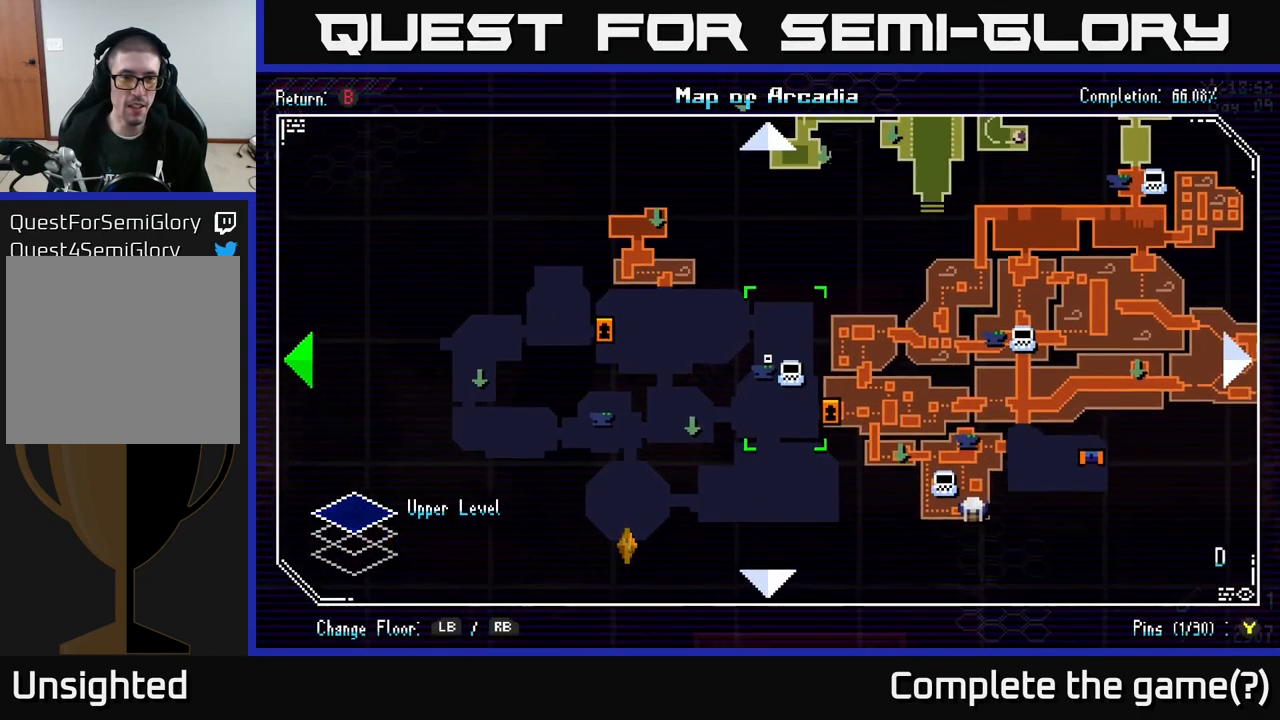
{"buttons": [], "left_stick": "center", "right_stick": "center", "events": [[133, "left_stick", "down"], [383, "left_stick", "center"]]}
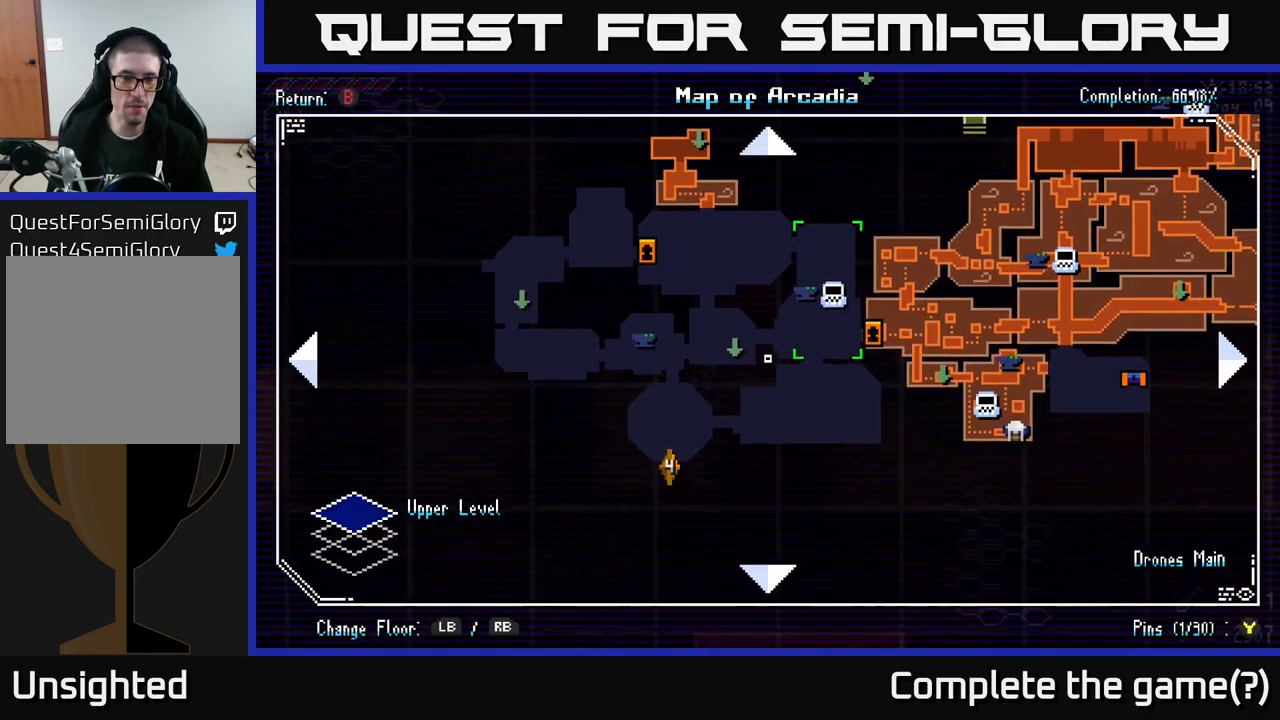
{"buttons": [], "left_stick": "down-left", "right_stick": "center", "events": [[183, "left_stick", "down-left"]]}
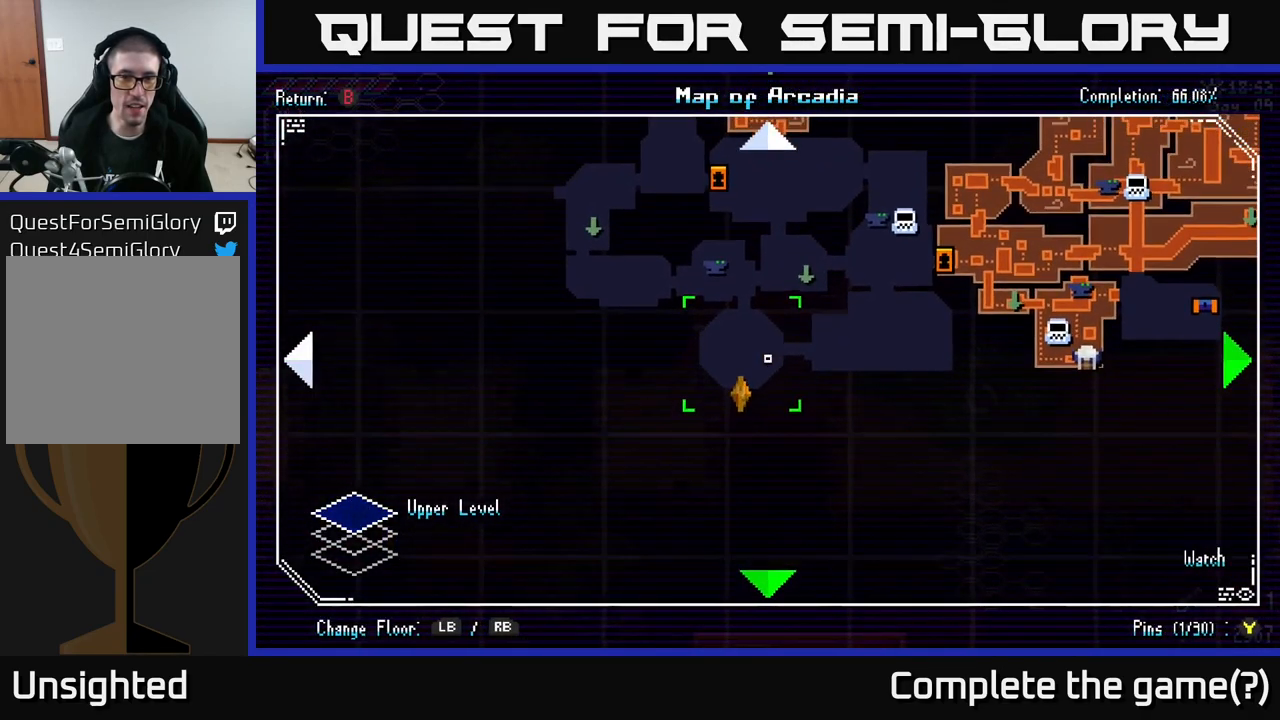
{"buttons": [], "left_stick": "up-right", "right_stick": "center", "events": [[50, "left_stick", "down-right"], [100, "left_stick", "right"], [233, "left_stick", "up-right"]]}
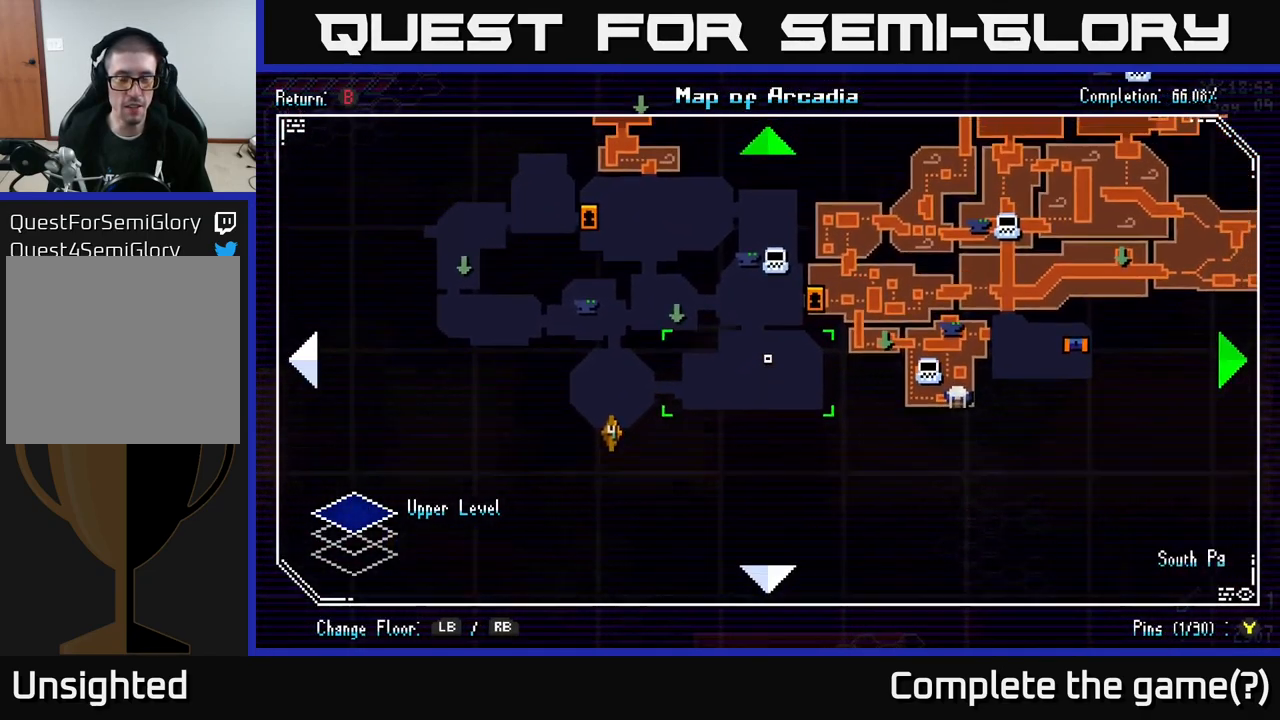
{"buttons": [], "left_stick": "down", "right_stick": "center", "events": [[183, "left_stick", "center"], [500, "left_stick", "down"]]}
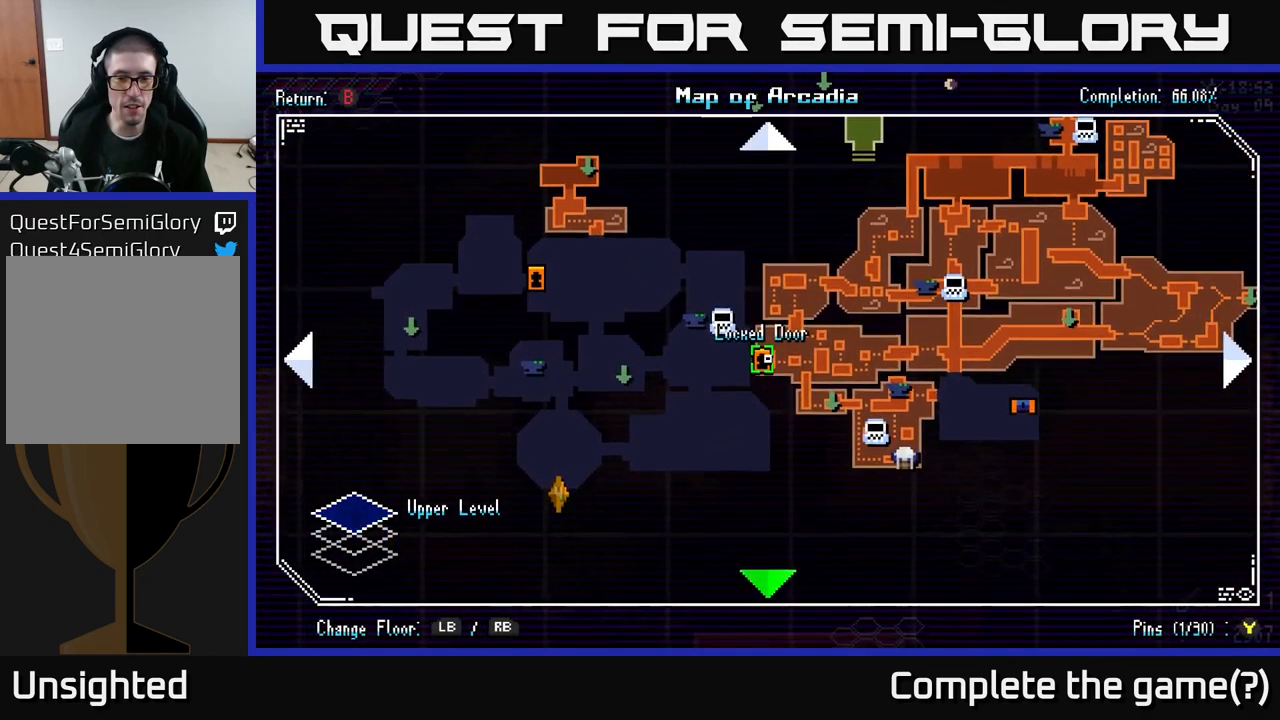
{"buttons": [], "left_stick": "center", "right_stick": "center", "events": [[100, "left_stick", "center"], [167, "left_stick", "up"], [283, "left_stick", "center"]]}
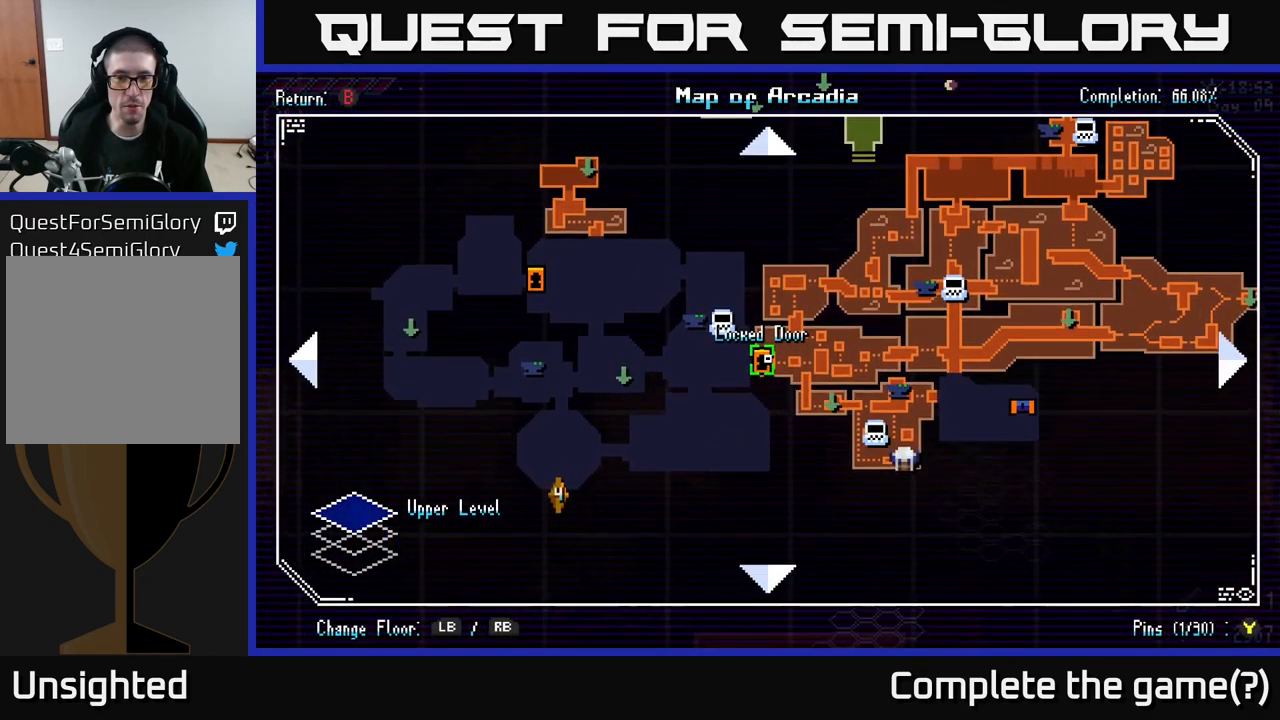
{"buttons": [], "left_stick": "center", "right_stick": "center", "events": []}
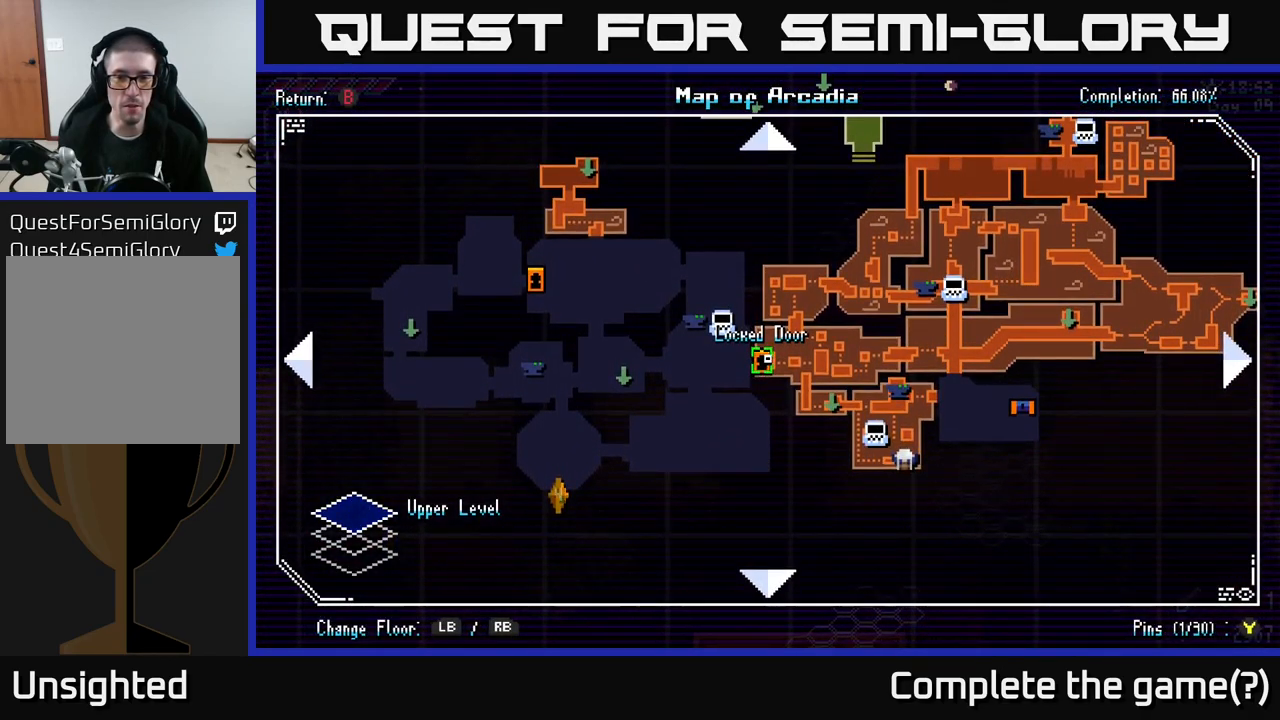
{"buttons": [], "left_stick": "center", "right_stick": "center", "events": []}
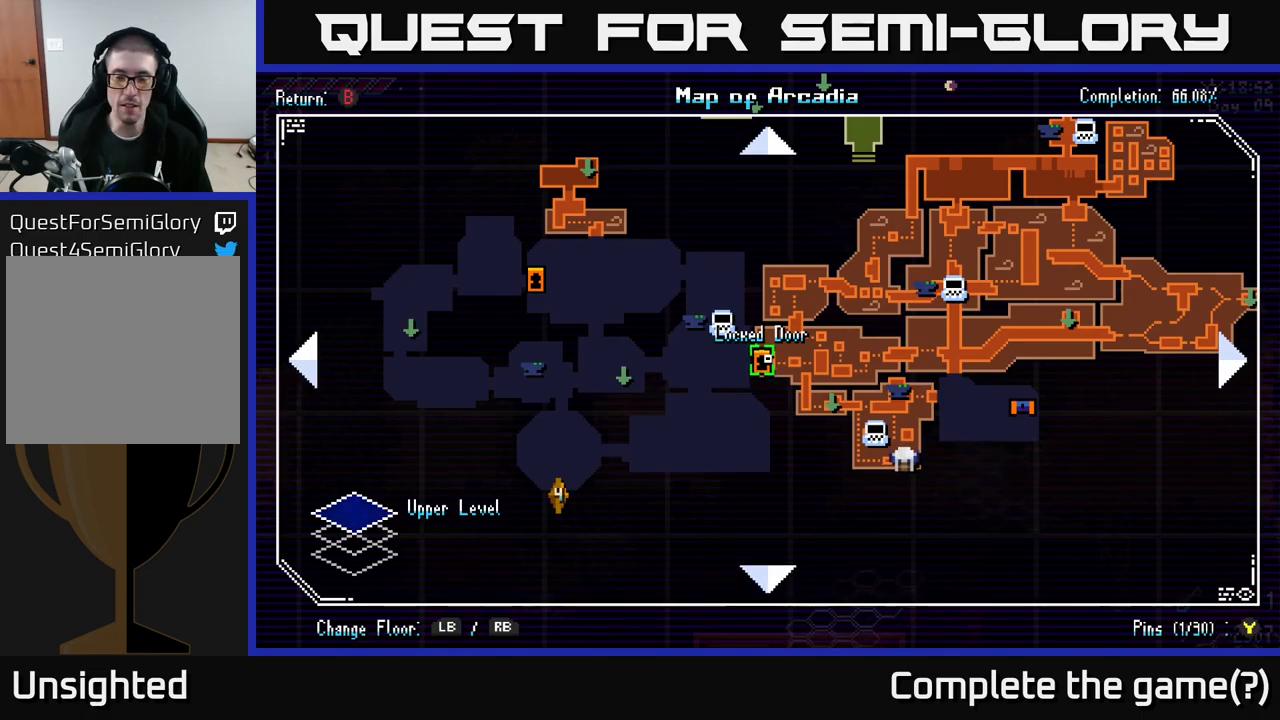
{"buttons": [], "left_stick": "down-right", "right_stick": "center", "events": [[200, "left_stick", "right"], [500, "left_stick", "down-right"]]}
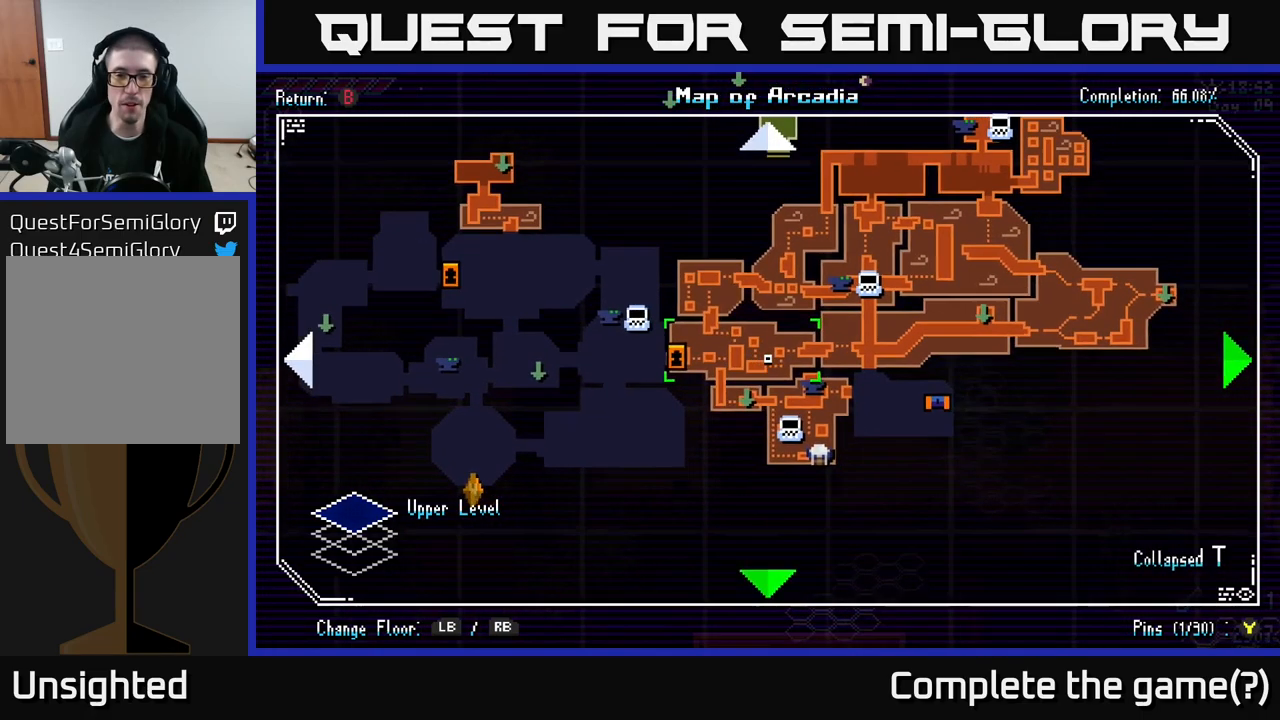
{"buttons": [], "left_stick": "center", "right_stick": "center", "events": [[184, "left_stick", "right"], [400, "left_stick", "center"]]}
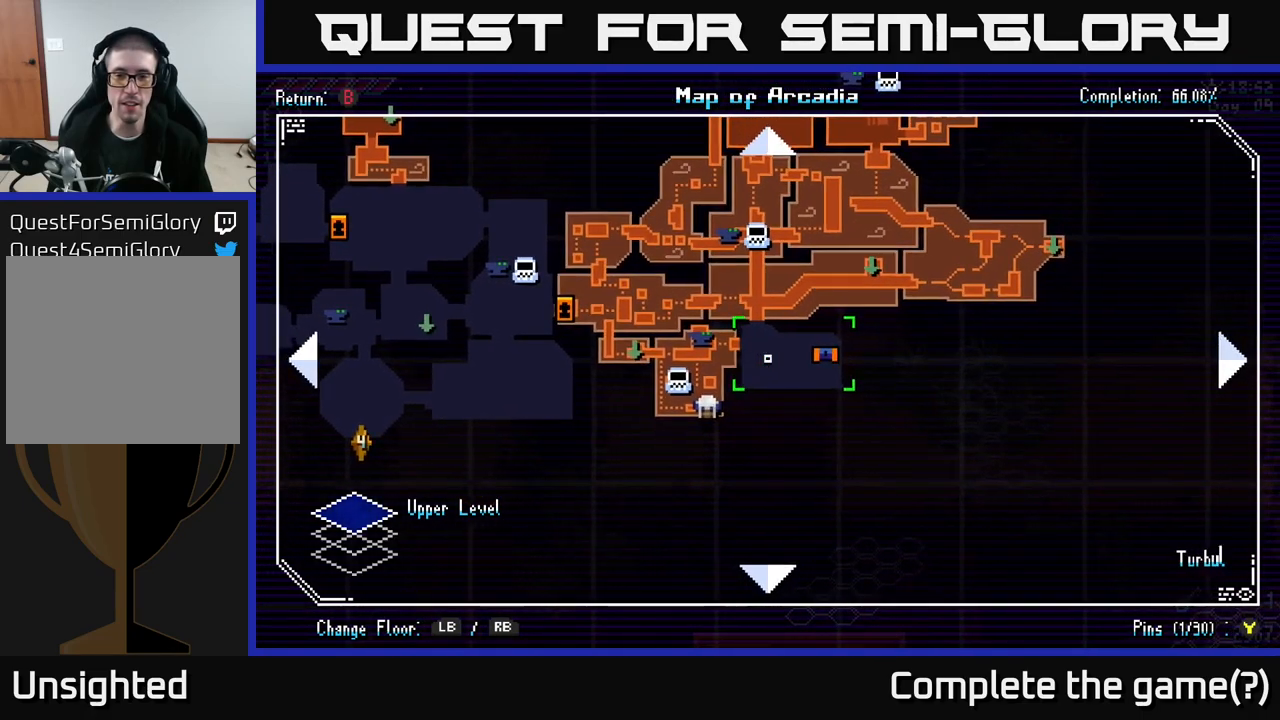
{"buttons": [], "left_stick": "center", "right_stick": "center", "events": [[334, "SELECT", "down"], [450, "SELECT", "up"]]}
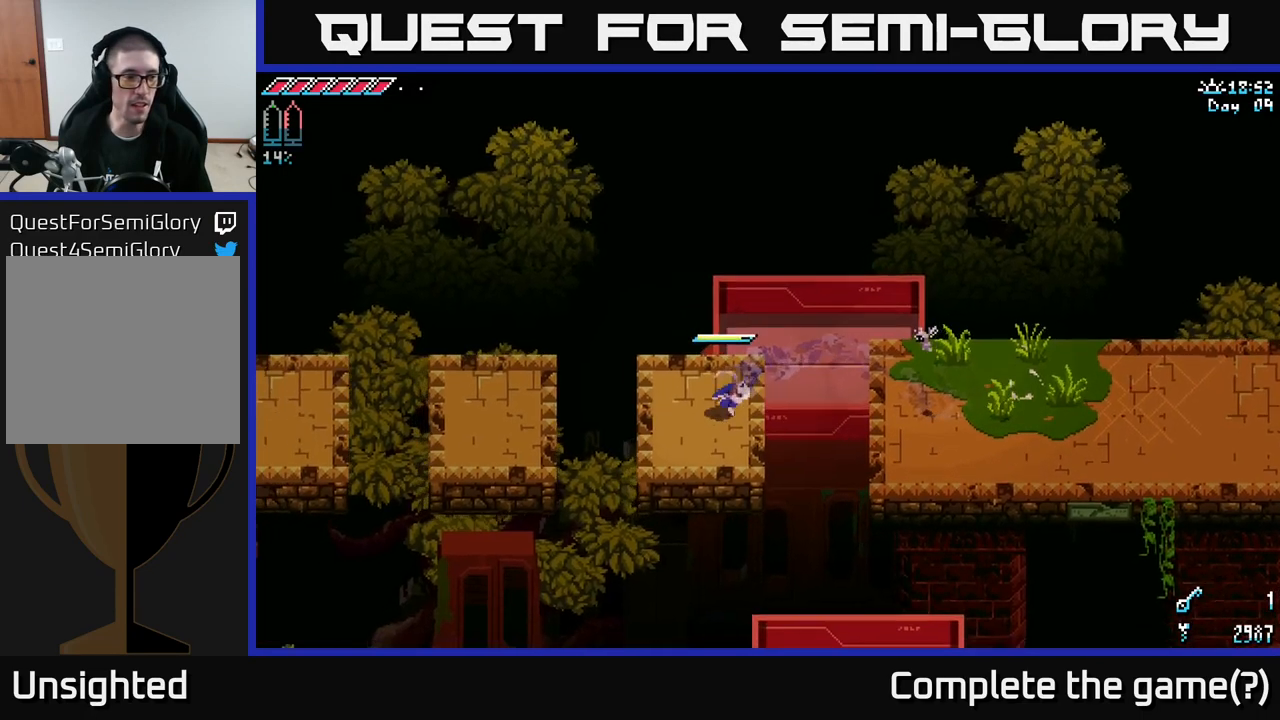
{"buttons": [], "left_stick": "center", "right_stick": "center", "events": []}
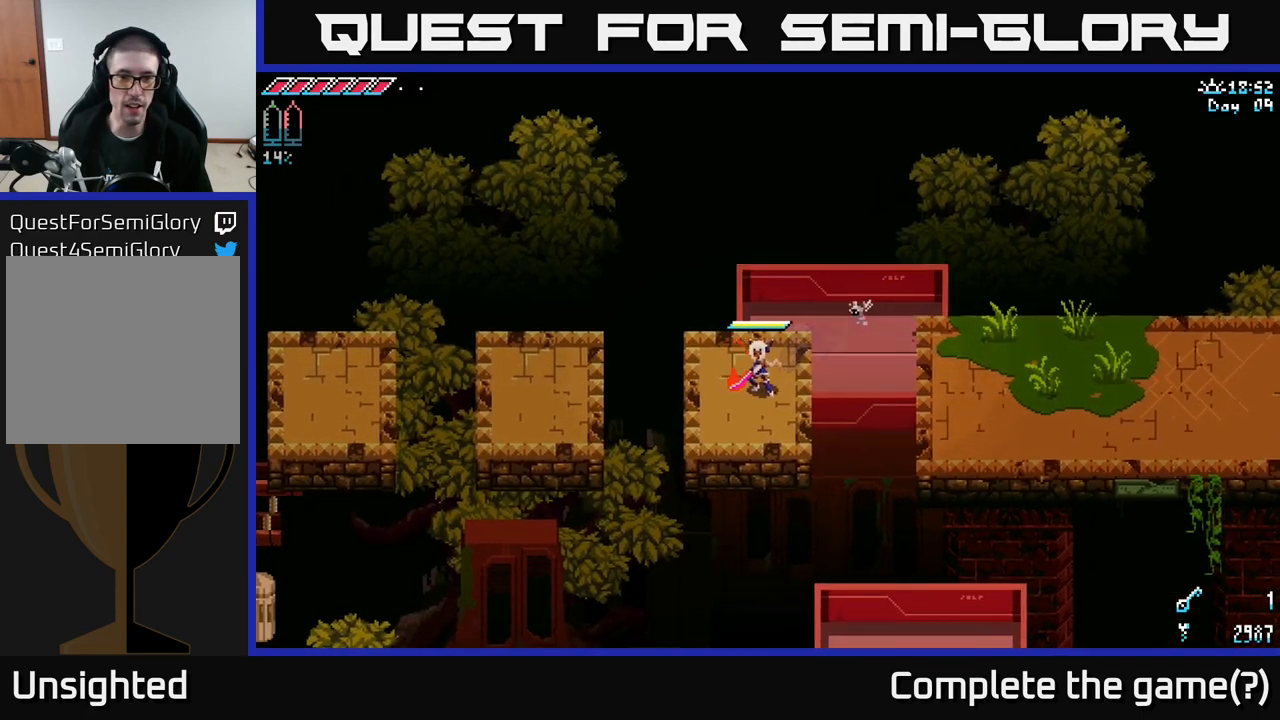
{"buttons": ["A", "X"], "left_stick": "left", "right_stick": "center", "events": [[17, "left_stick", "right"], [184, "left_stick", "center"], [234, "X", "down"], [234, "left_stick", "left"], [500, "A", "down"]]}
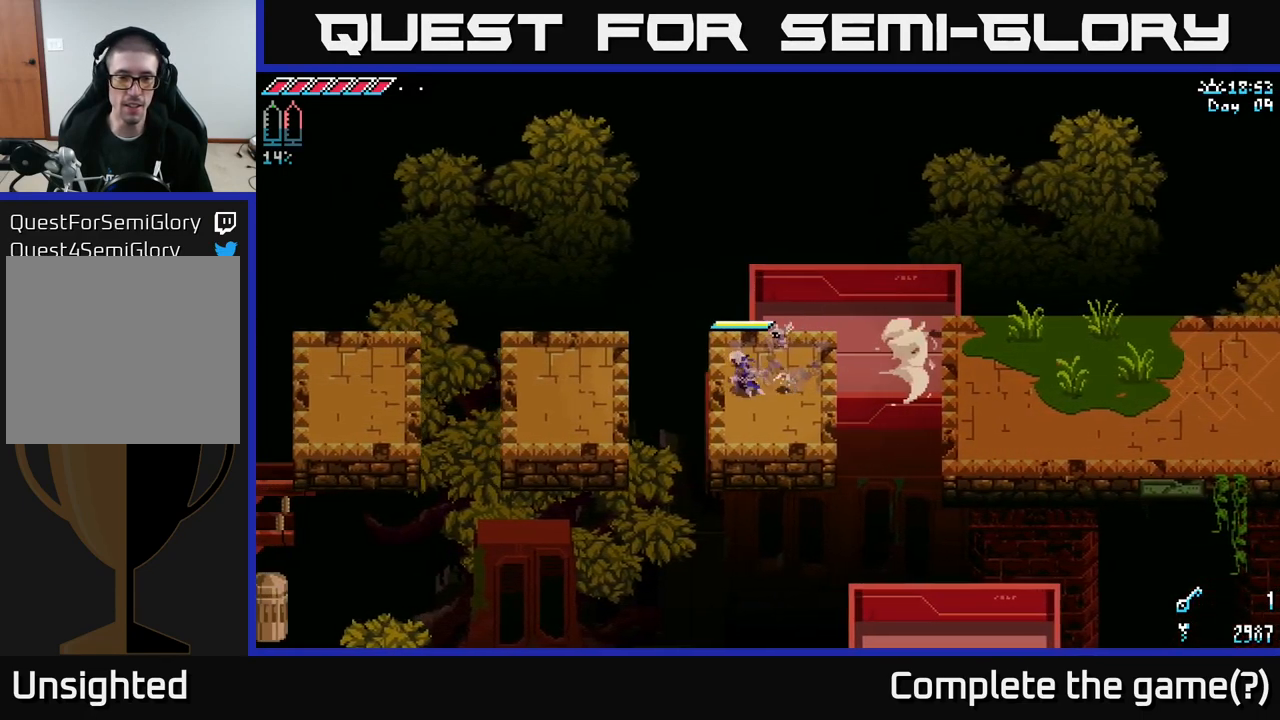
{"buttons": ["X"], "left_stick": "left", "right_stick": "center", "events": [[100, "A", "up"], [200, "X", "up"], [250, "left_stick", "center"], [300, "left_stick", "right"], [417, "X", "down"], [417, "left_stick", "left"]]}
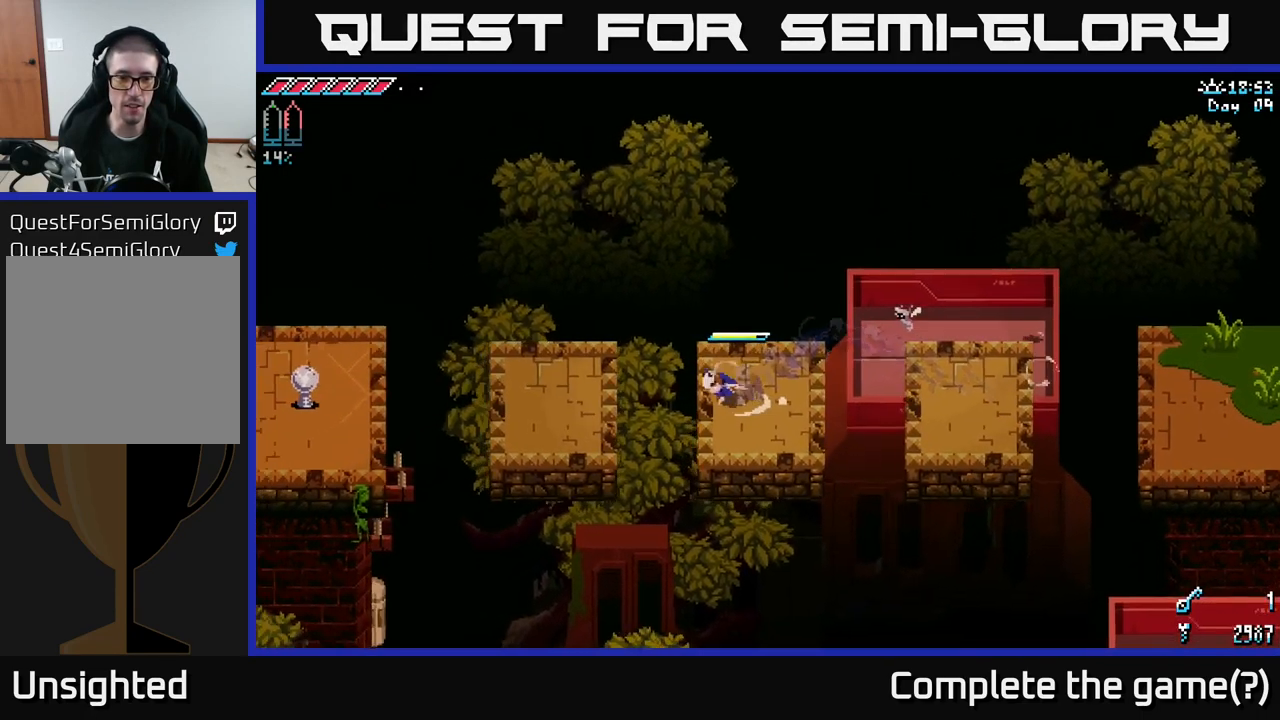
{"buttons": [], "left_stick": "center", "right_stick": "center", "events": [[117, "A", "down"], [267, "A", "up"], [300, "X", "up"], [467, "left_stick", "center"]]}